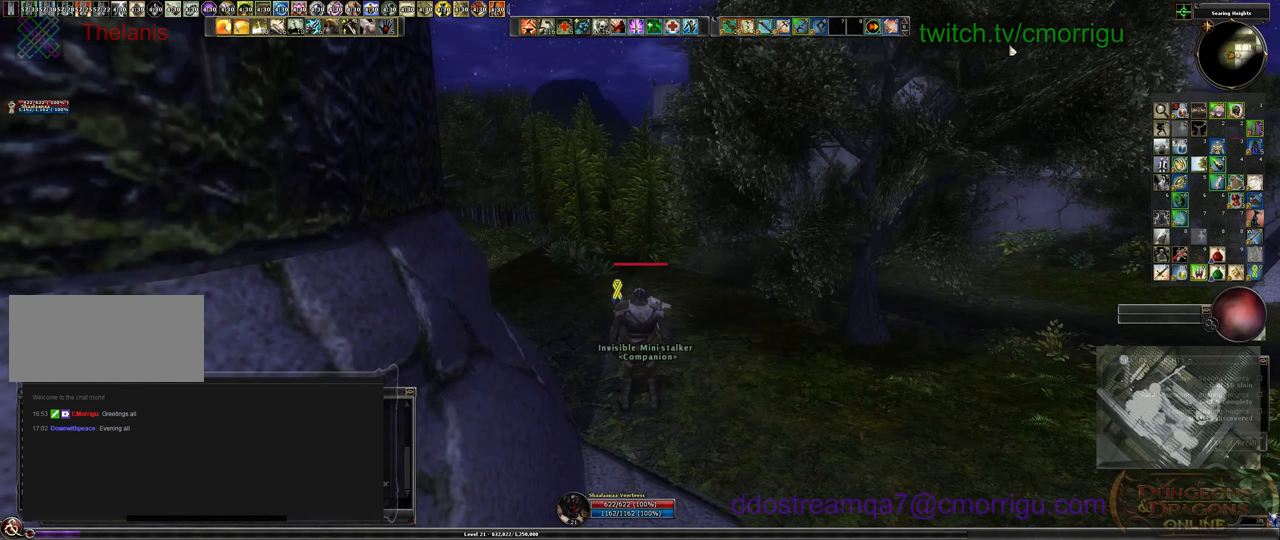
Gameplay with keyboard; each line is a JSON object with the keys held at the frame after it. "events" lists presses ("down") and releases ("up") of ".", "/", "0", "1", "2", "3", "4", "5", "6", "7", "8", "9", "a", "b", "backslash", "backspace", "c", "caps_lock", "comma", "ctrl_l", "ctrl_r", "d", "e", "equals", "escape", "f", "f1", "f10", "f11", "f12", "f2", "f3", "f4", "f5", "f6", "f7", "f8", "f9", "g", "h", "i", "j", "k", "l", "lbracket", "m", "minus", "n", "o", "p", "q", "quote", "r", "rbracket", "return", "s", "semicolon", "shift_l", "shift_r", "space", "t", "tab", "tilde", "u", "v", "w", "x", "y" and "z" between this image and that frame as [ms after this image, input, new state], when the widget could be followed in between. No other keys are recorded. Mouse input is not recorded.
{"keys": ["w"], "events": [[266, "w", "down"]]}
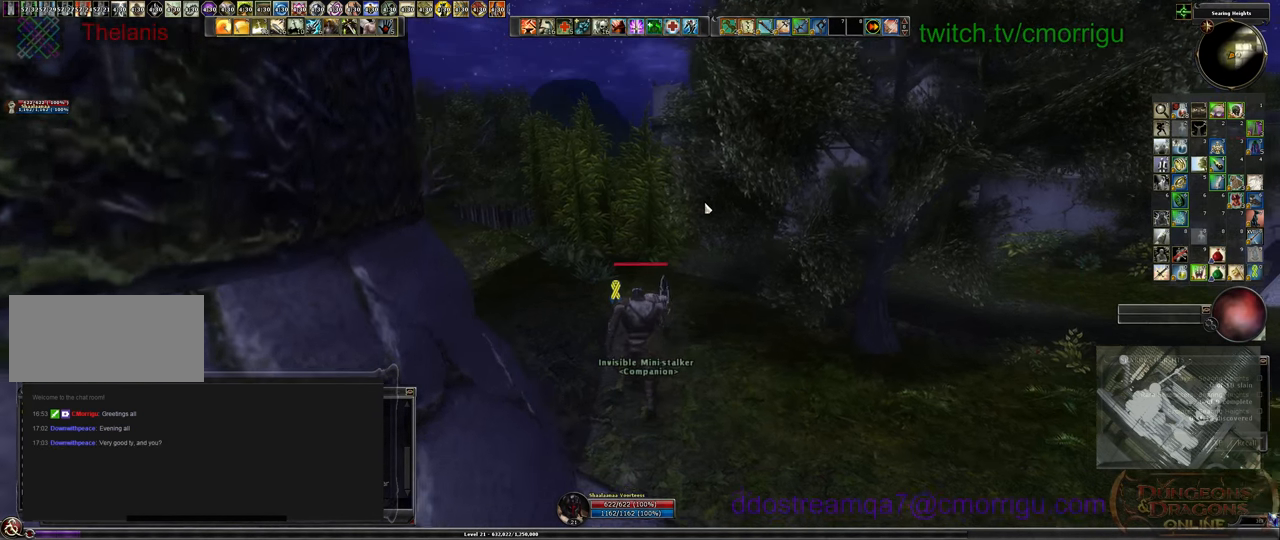
{"keys": ["w"], "events": []}
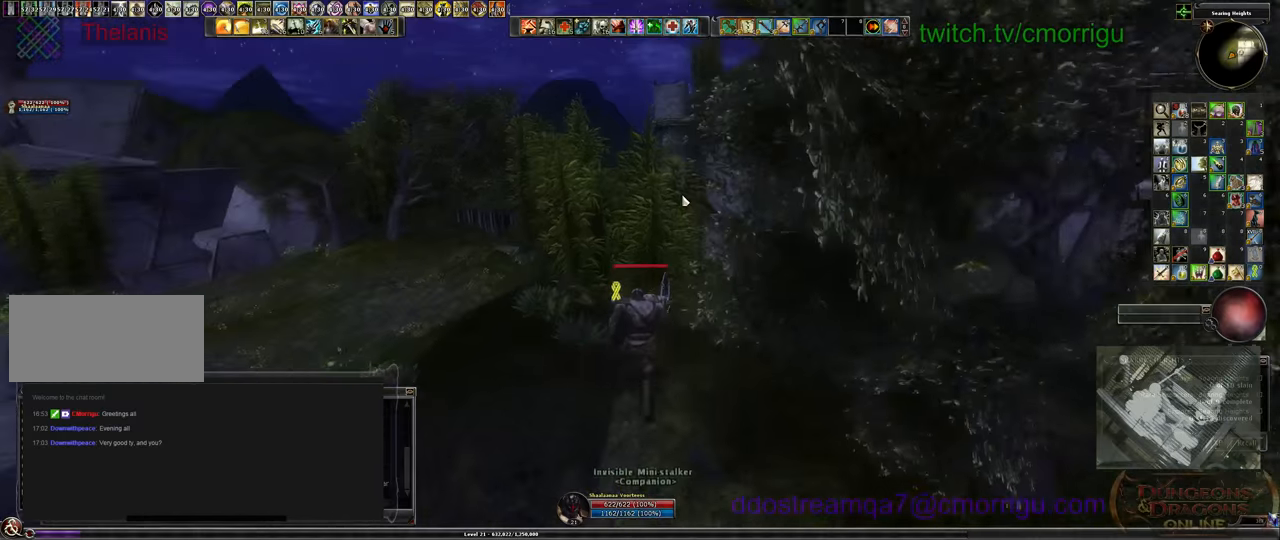
{"keys": ["w"], "events": []}
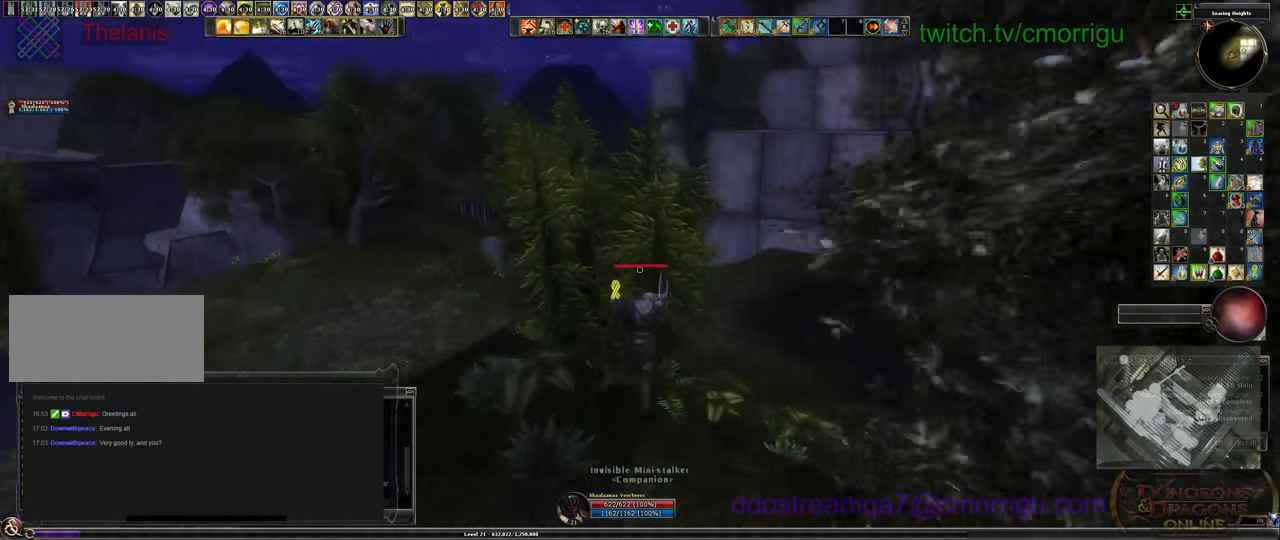
{"keys": ["w"], "events": [[333, "space", "down"], [500, "space", "up"]]}
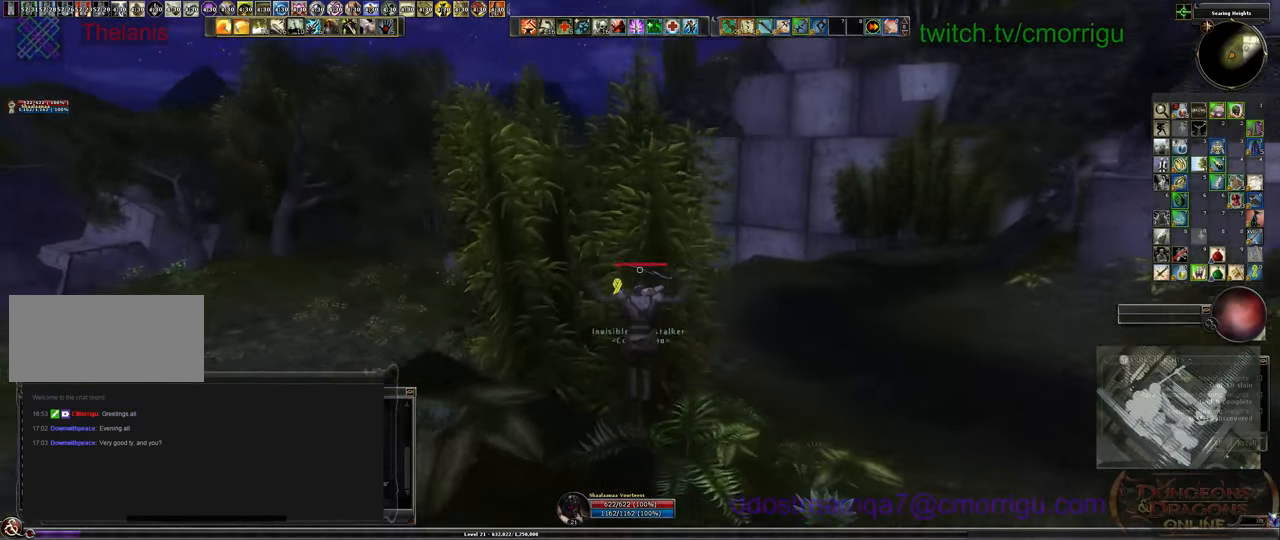
{"keys": ["w"], "events": []}
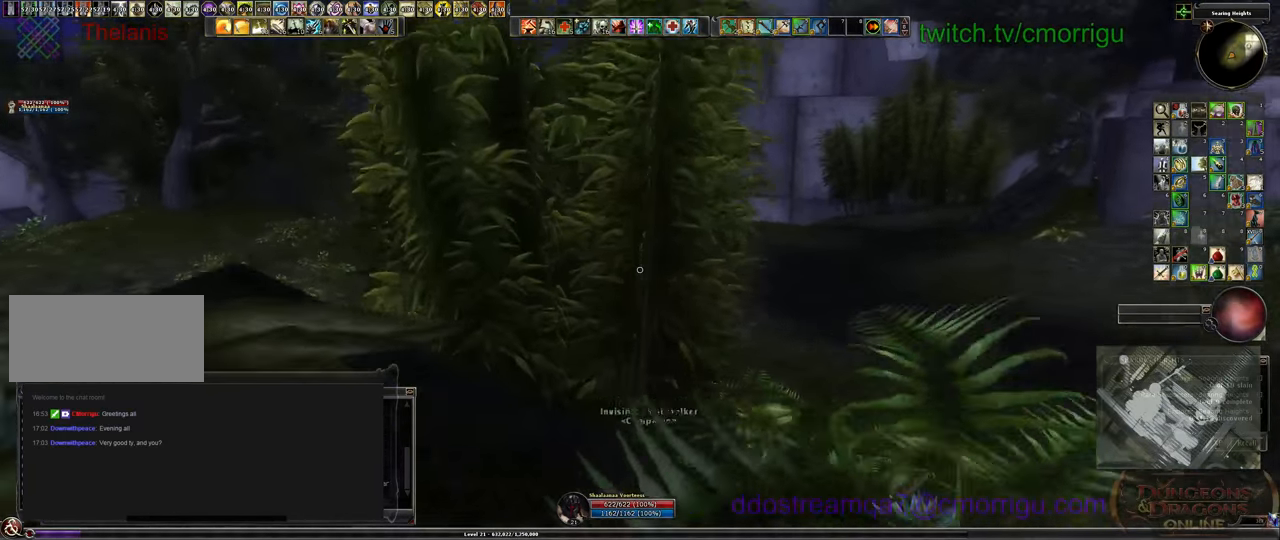
{"keys": ["w"], "events": []}
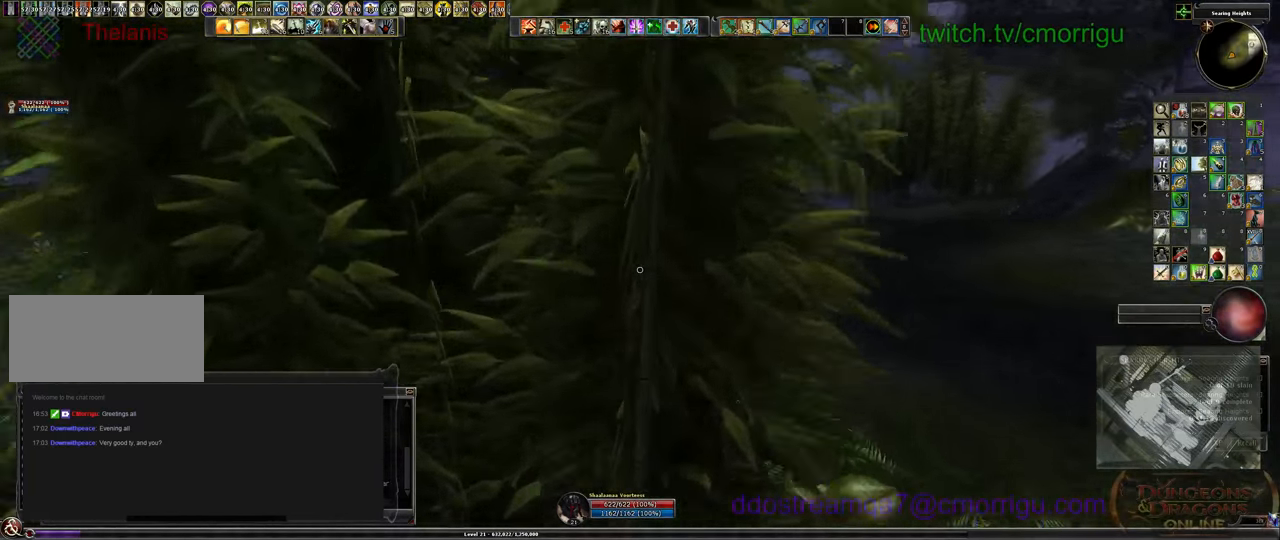
{"keys": ["w"], "events": []}
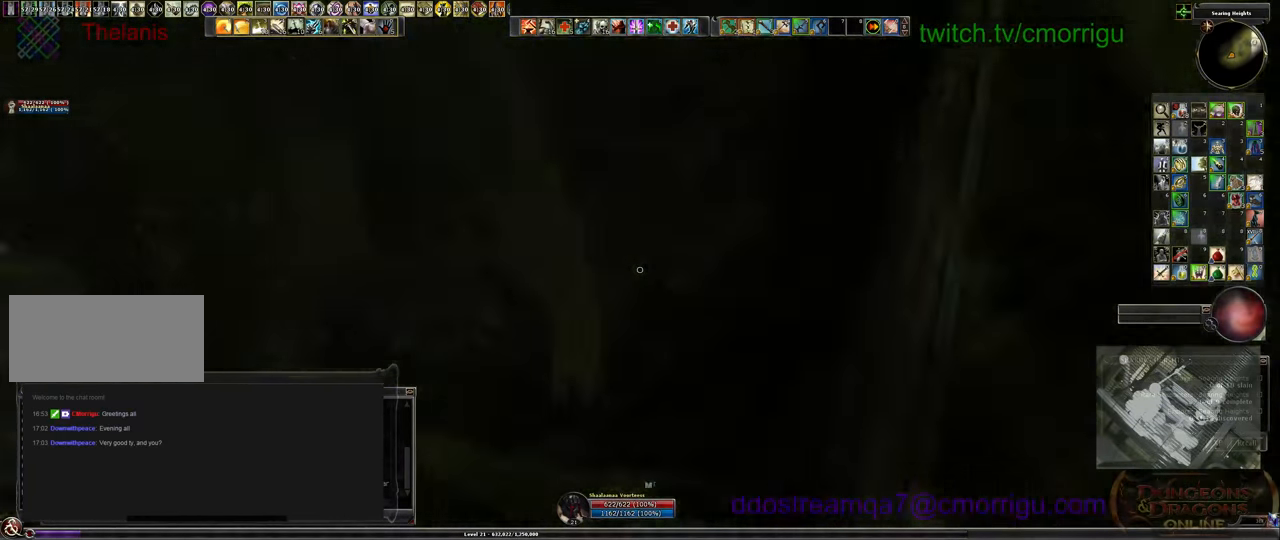
{"keys": ["w"], "events": []}
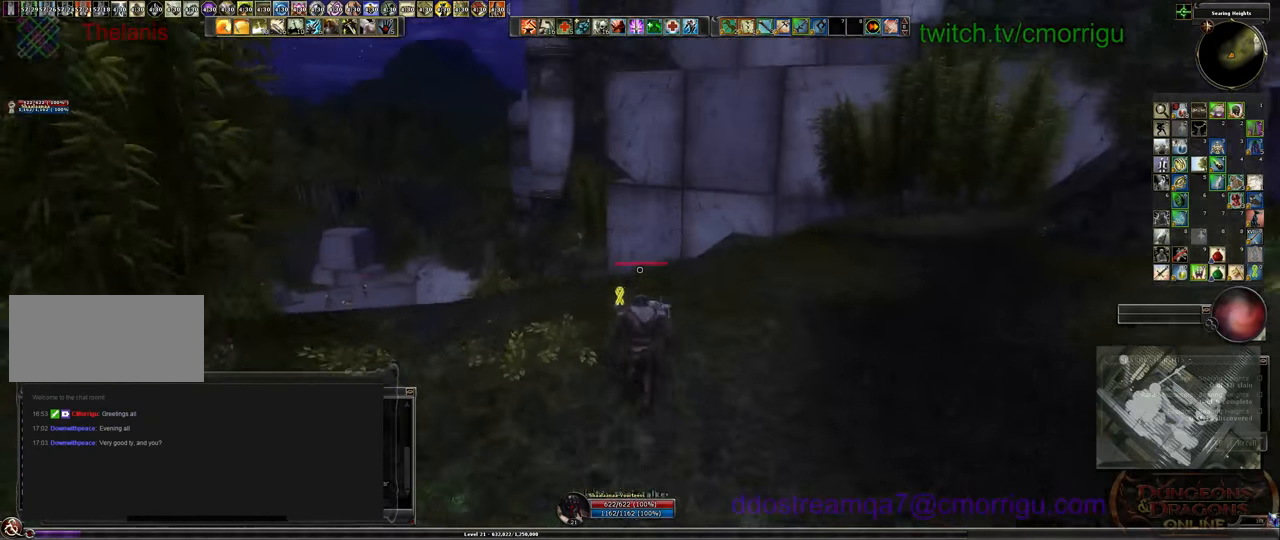
{"keys": ["w"], "events": []}
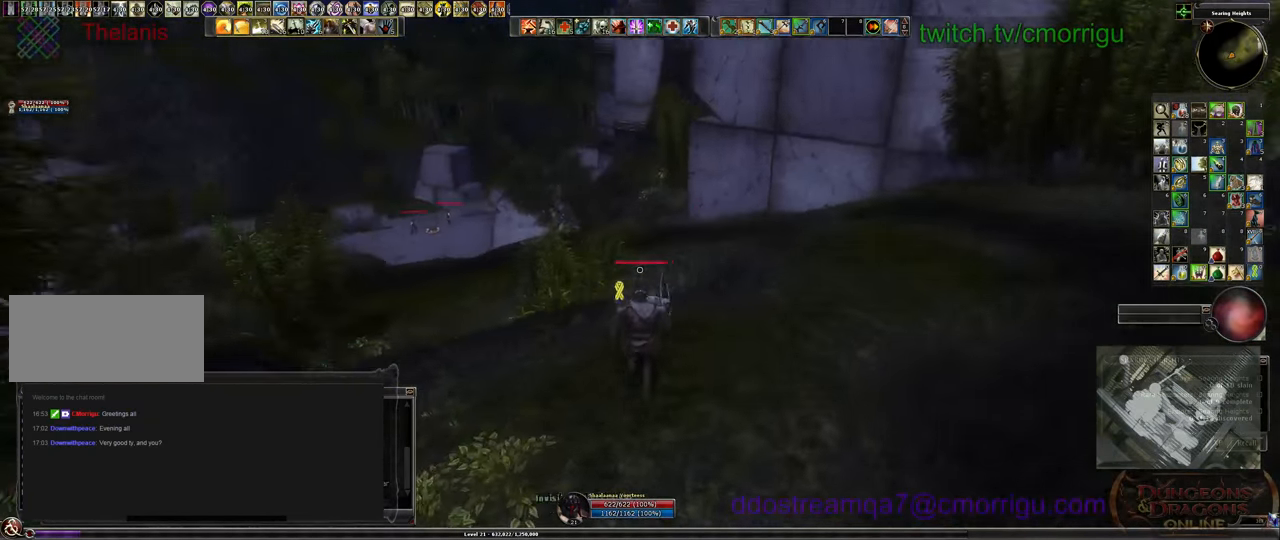
{"keys": ["w"], "events": [[166, "space", "down"], [333, "space", "up"]]}
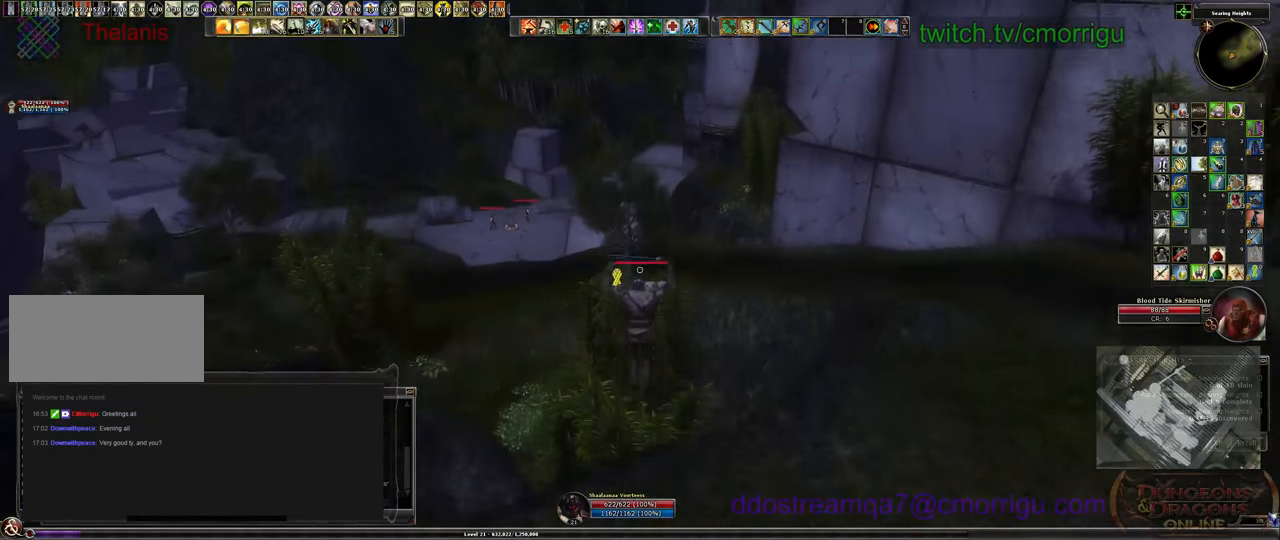
{"keys": ["w"], "events": []}
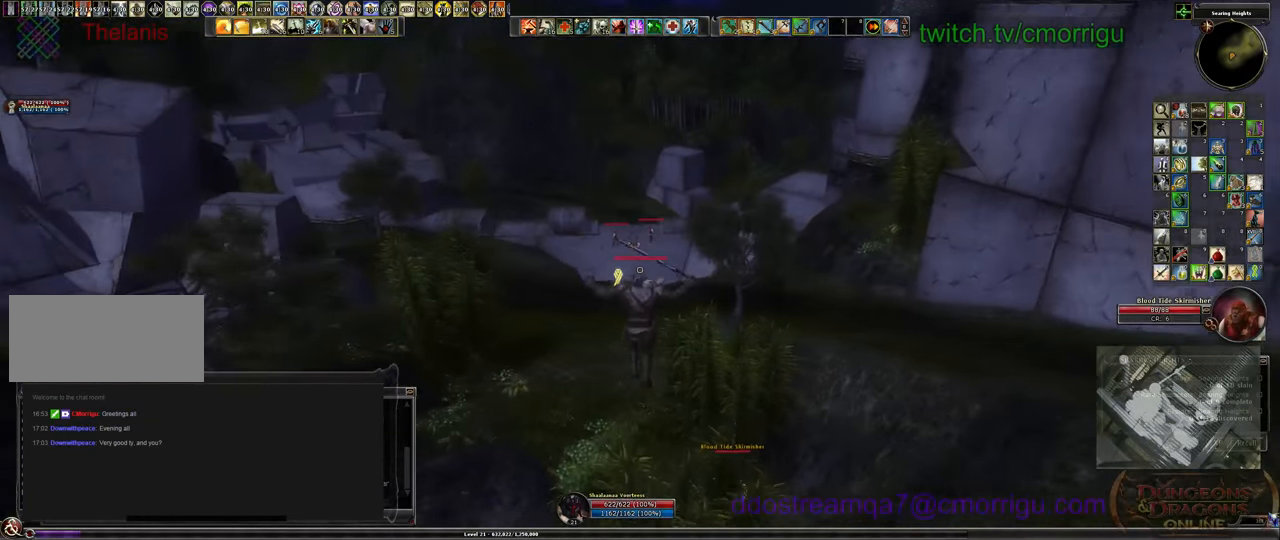
{"keys": ["w"], "events": []}
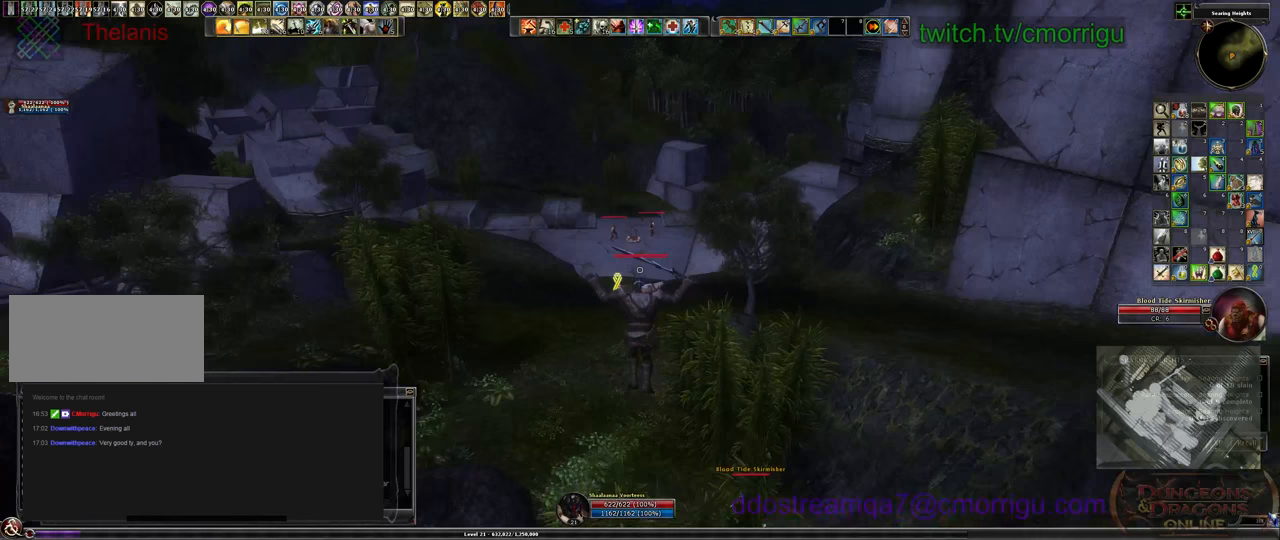
{"keys": ["w"], "events": []}
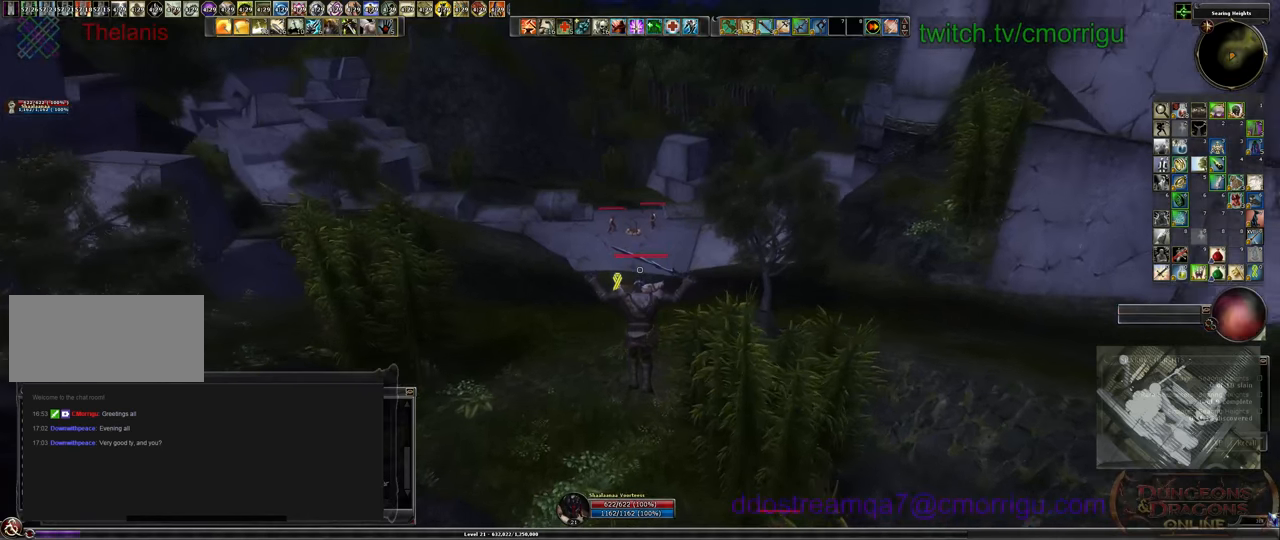
{"keys": ["w"], "events": []}
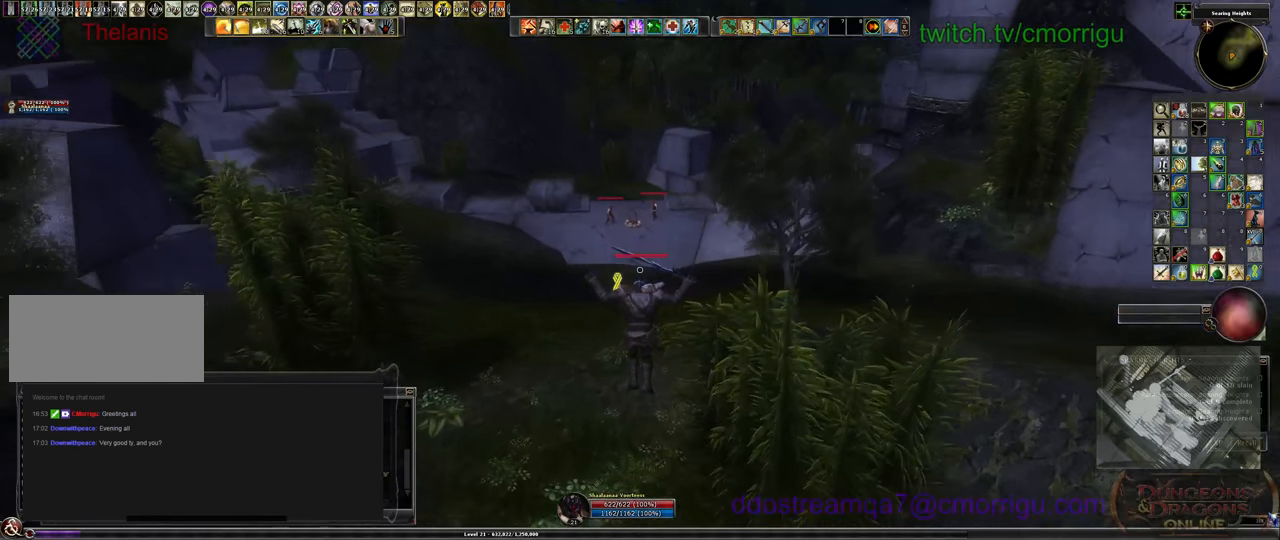
{"keys": ["w"], "events": []}
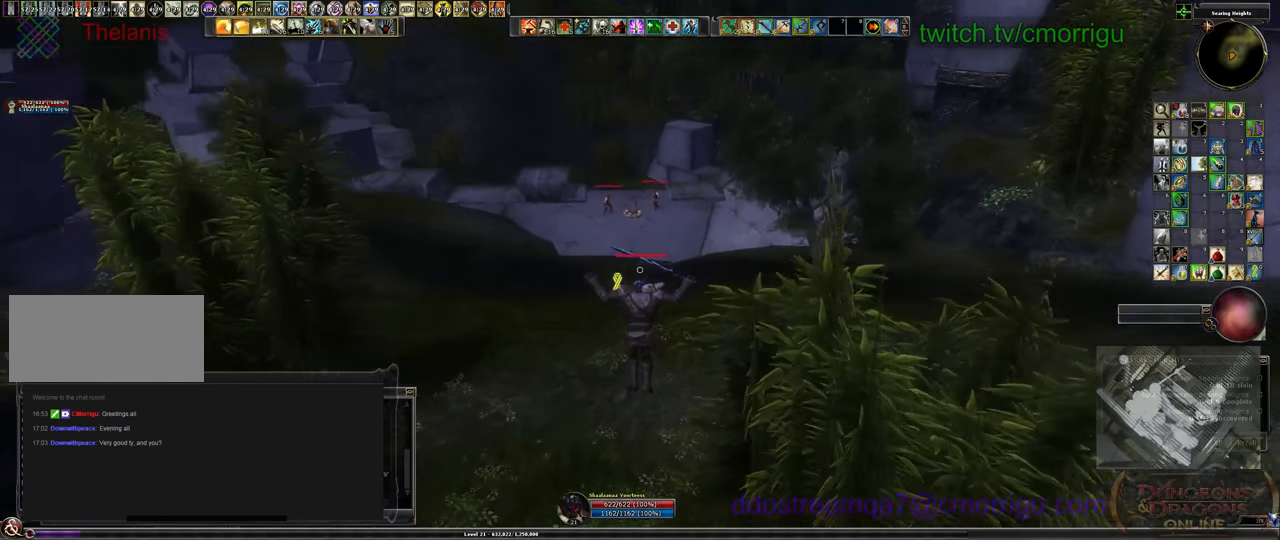
{"keys": ["w"], "events": []}
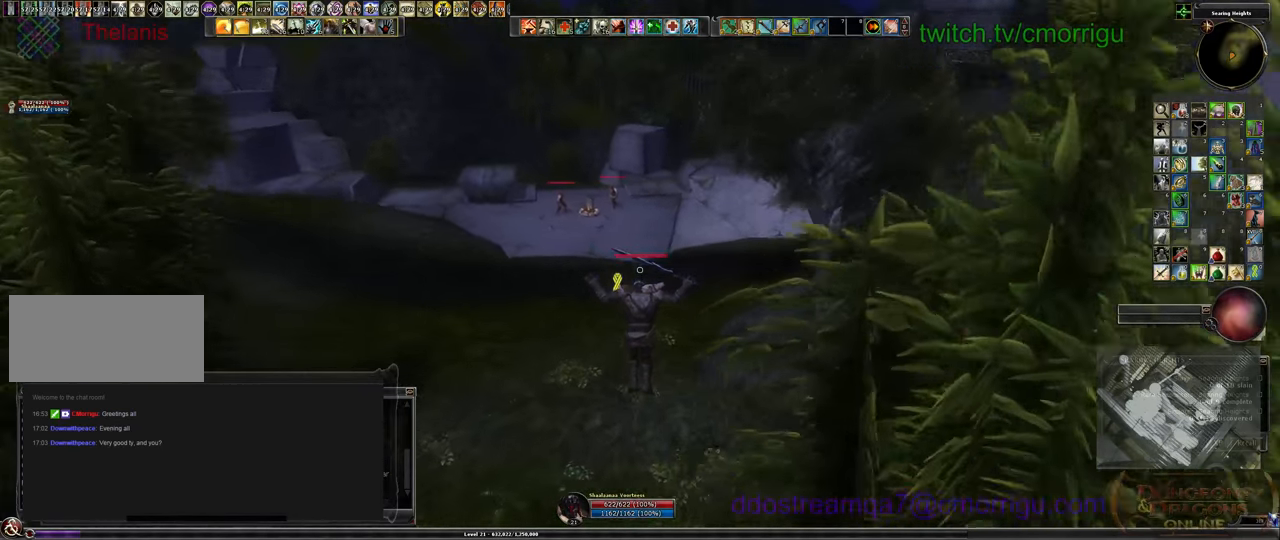
{"keys": ["w"], "events": []}
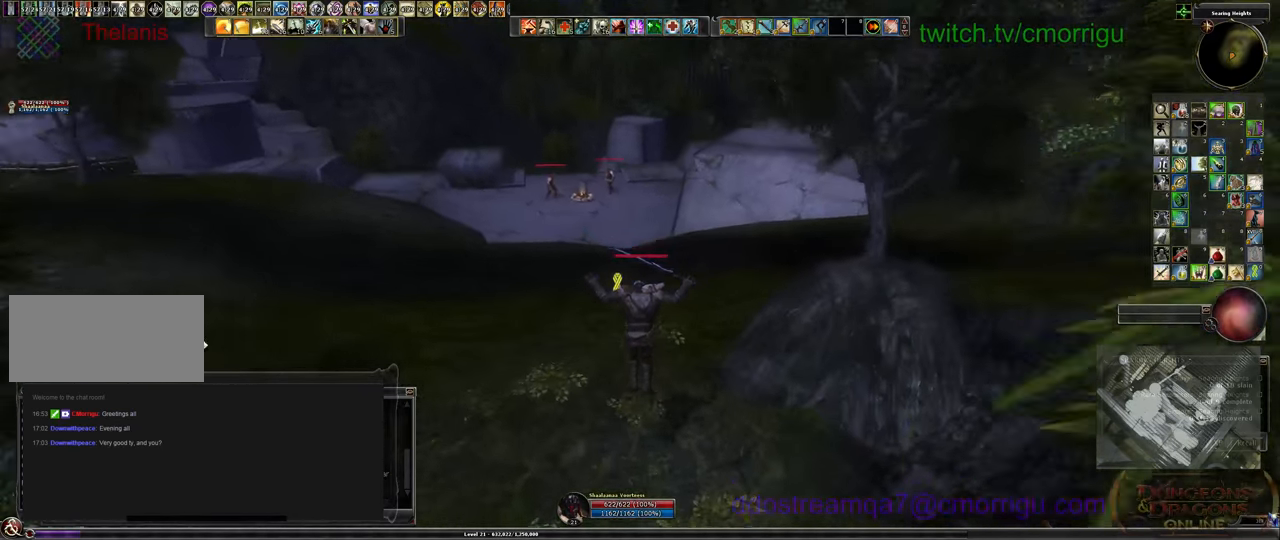
{"keys": ["w"], "events": []}
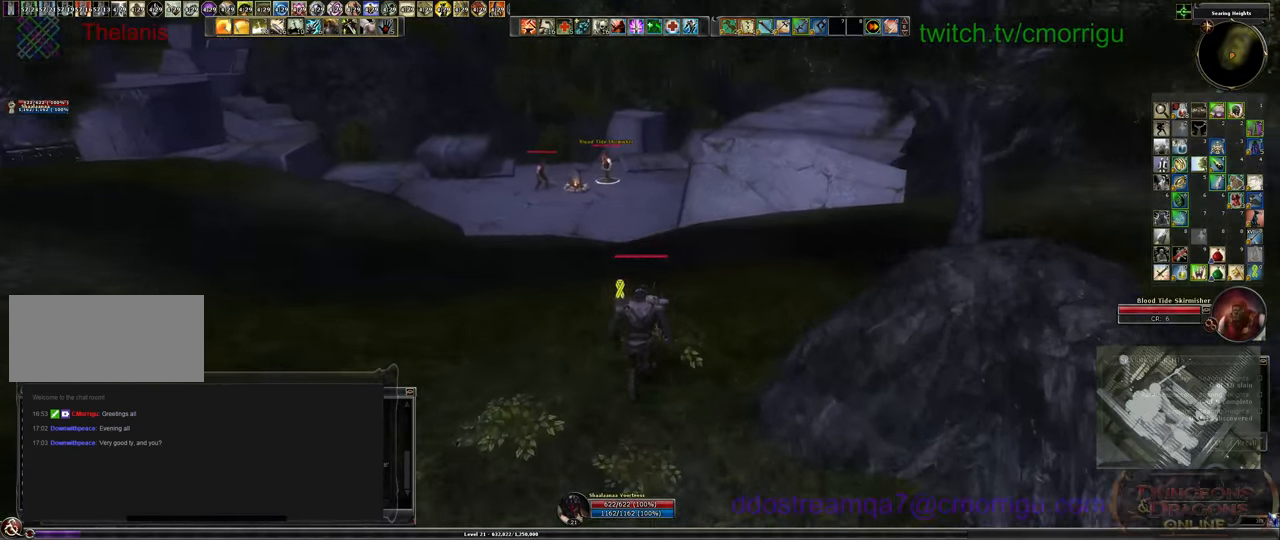
{"keys": ["w"], "events": []}
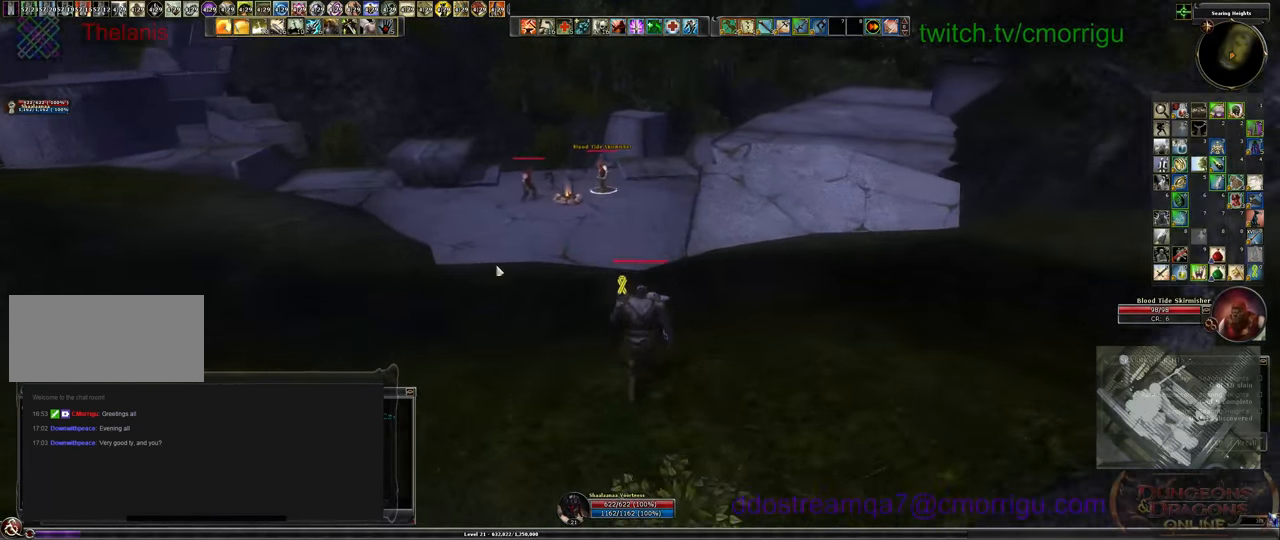
{"keys": ["w"], "events": []}
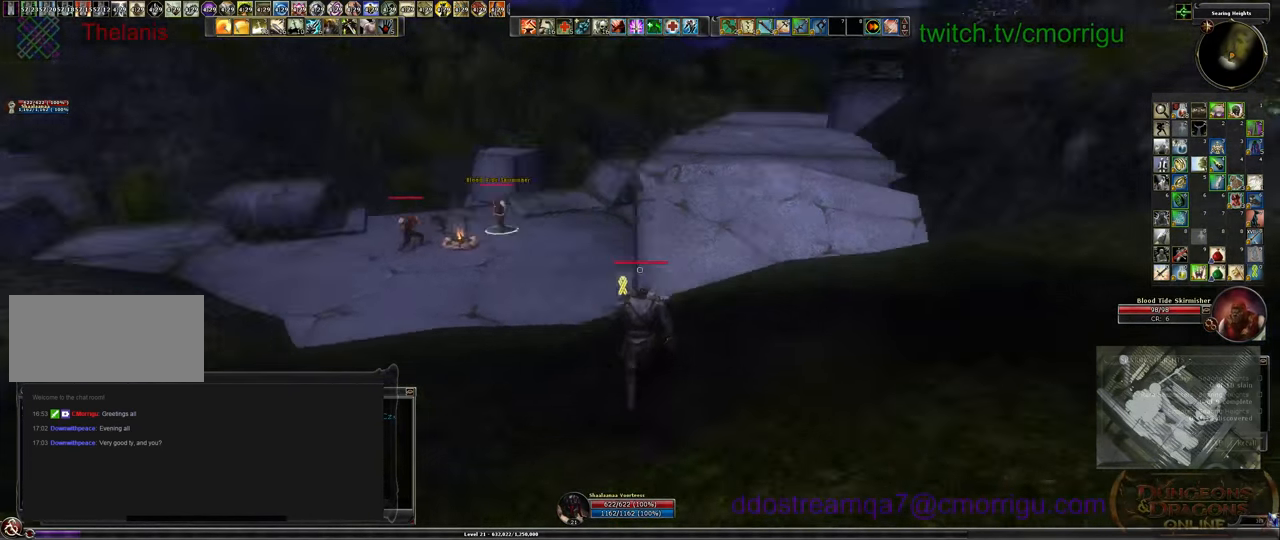
{"keys": ["w"], "events": []}
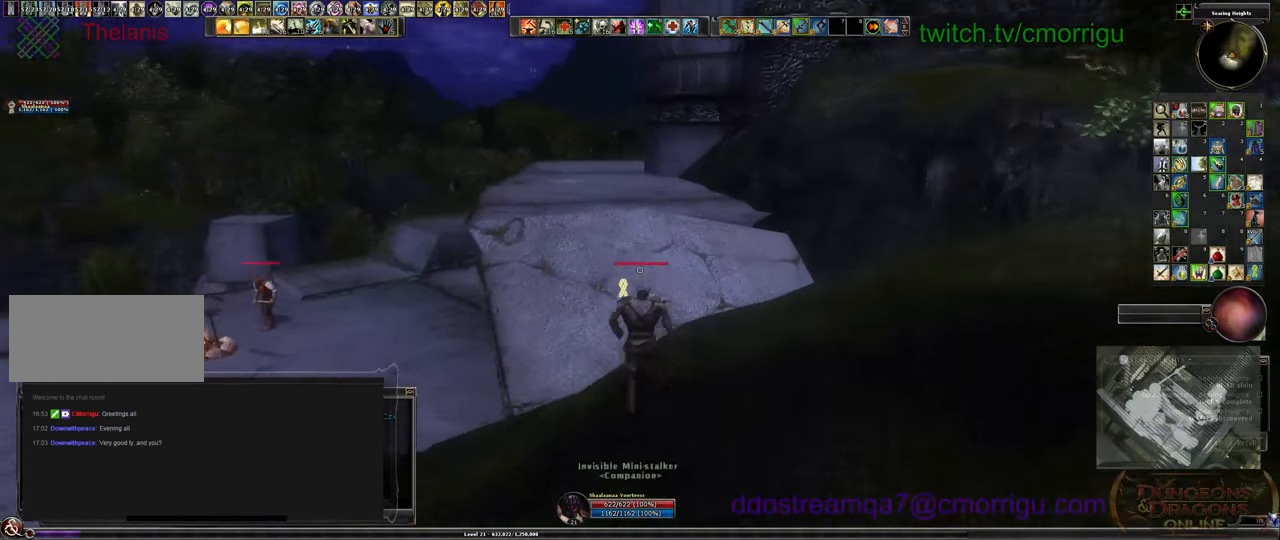
{"keys": ["w"], "events": []}
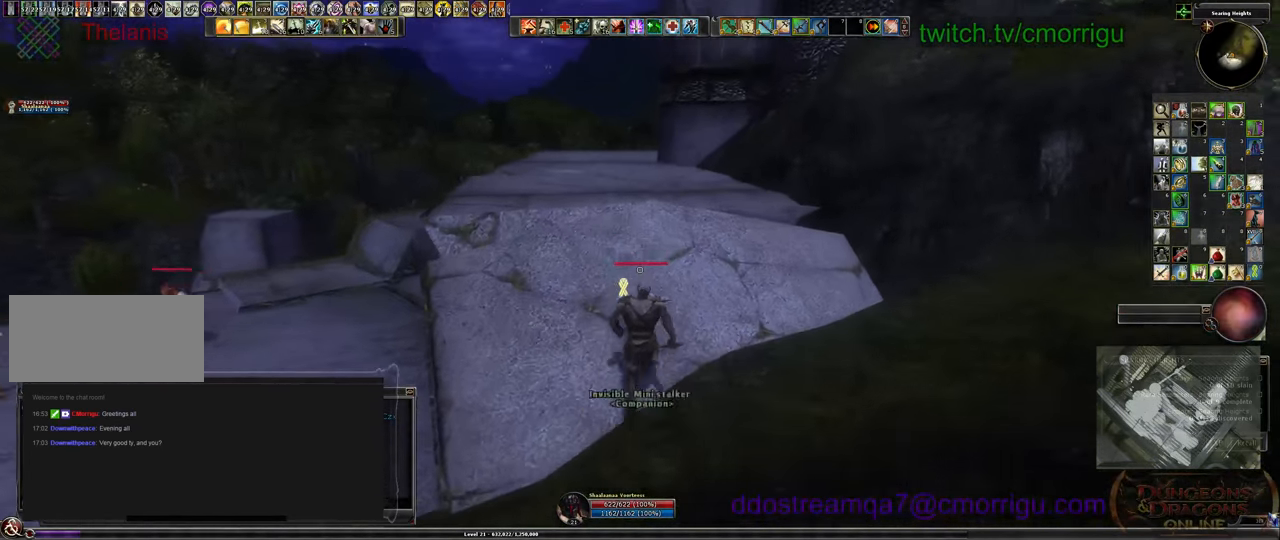
{"keys": ["w"], "events": []}
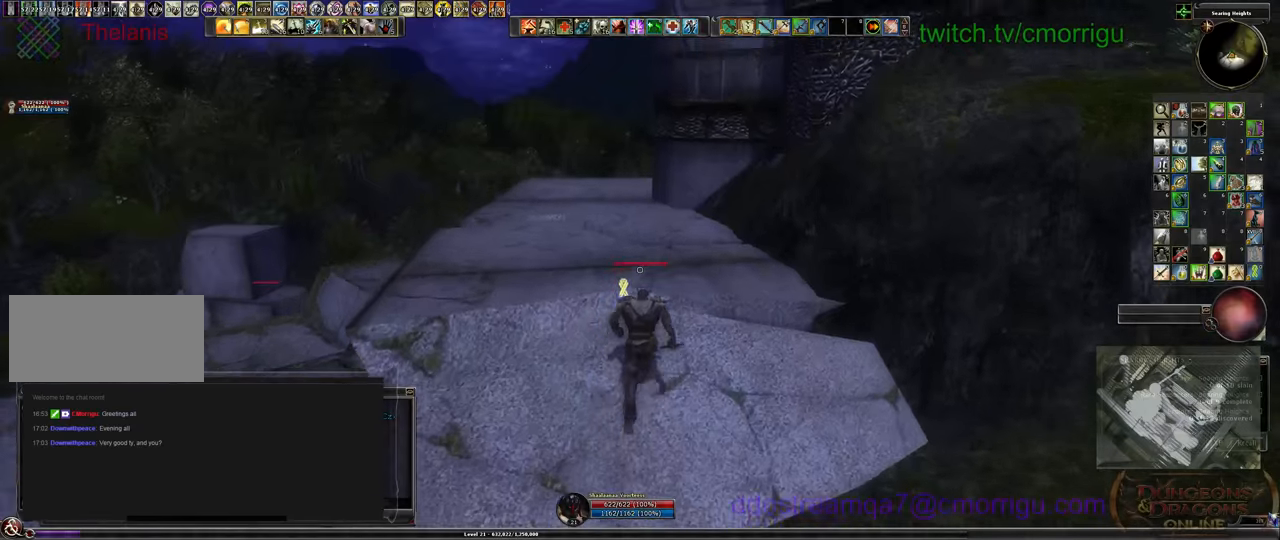
{"keys": ["w"], "events": []}
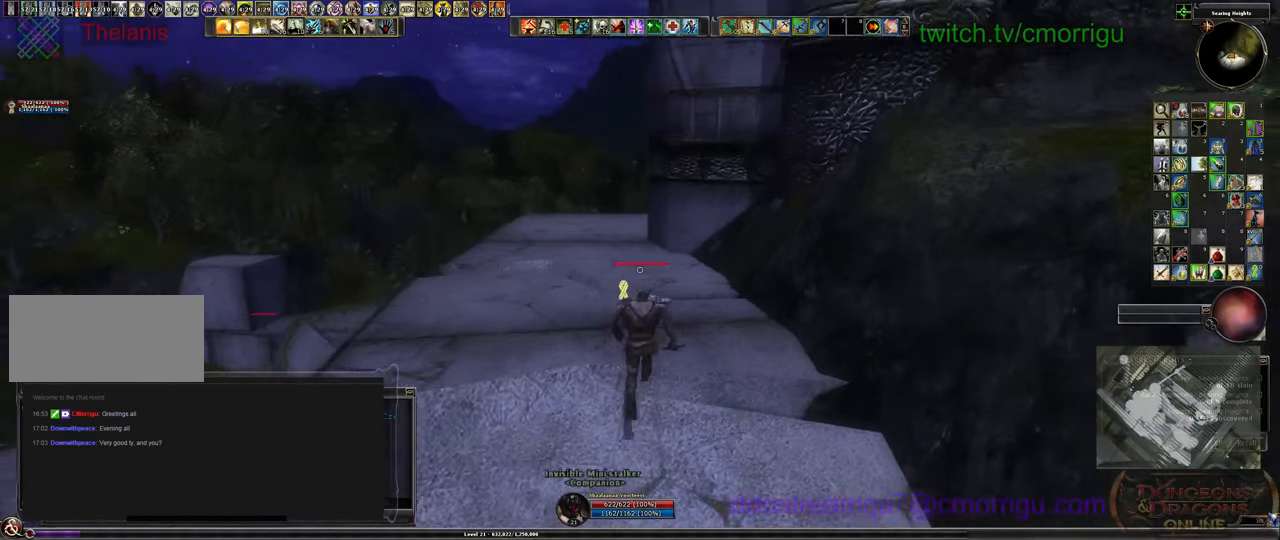
{"keys": ["w"], "events": []}
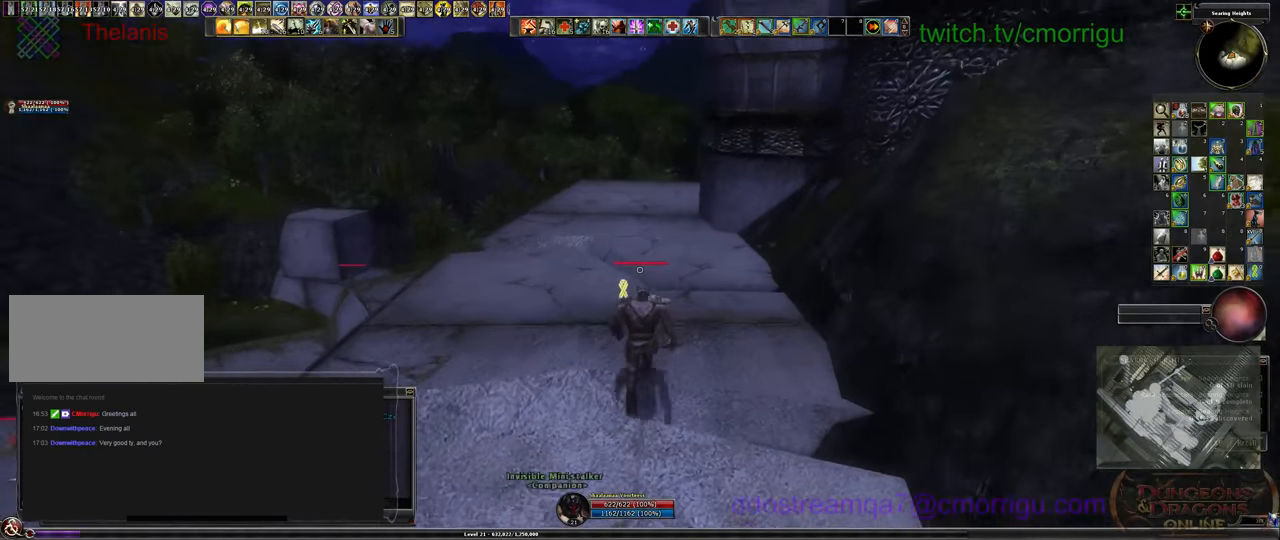
{"keys": ["w"], "events": [[133, "space", "down"], [200, "space", "up"]]}
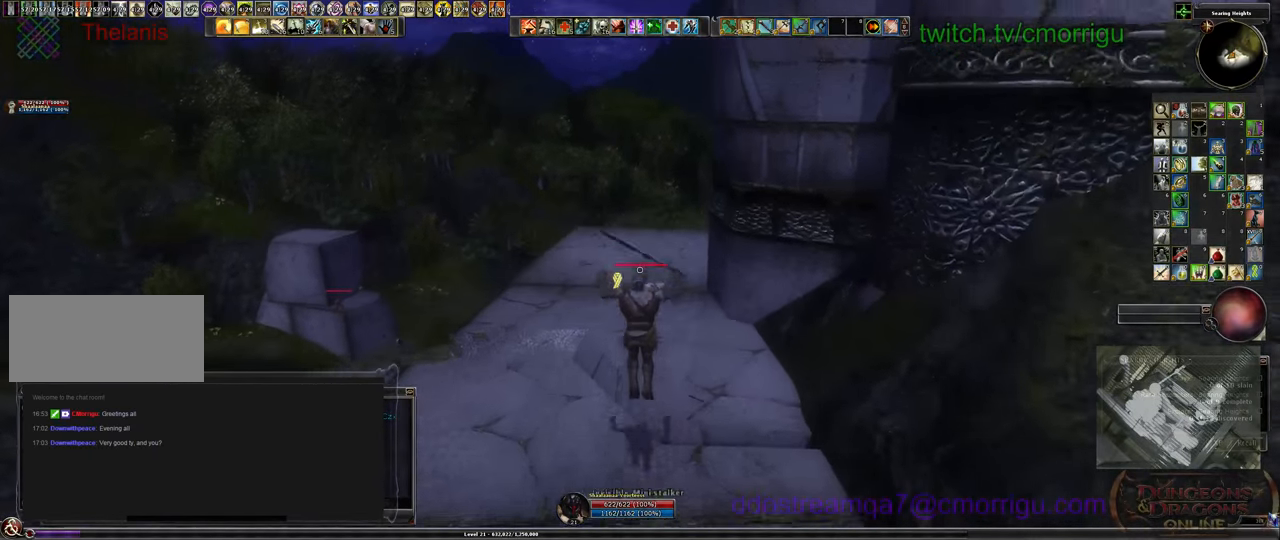
{"keys": ["w"], "events": []}
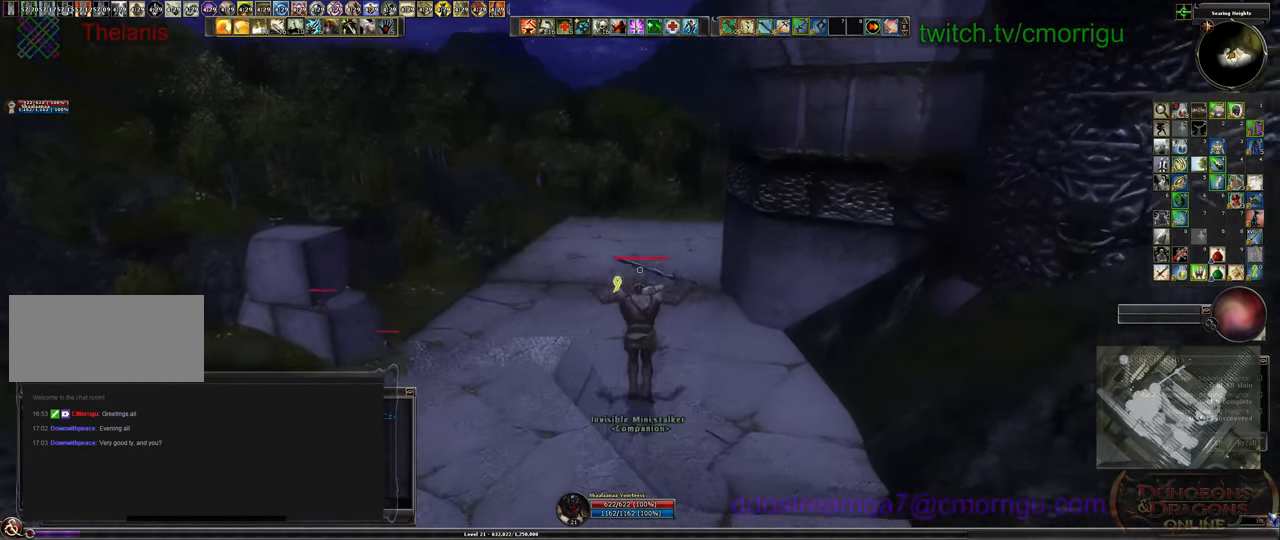
{"keys": ["w"], "events": []}